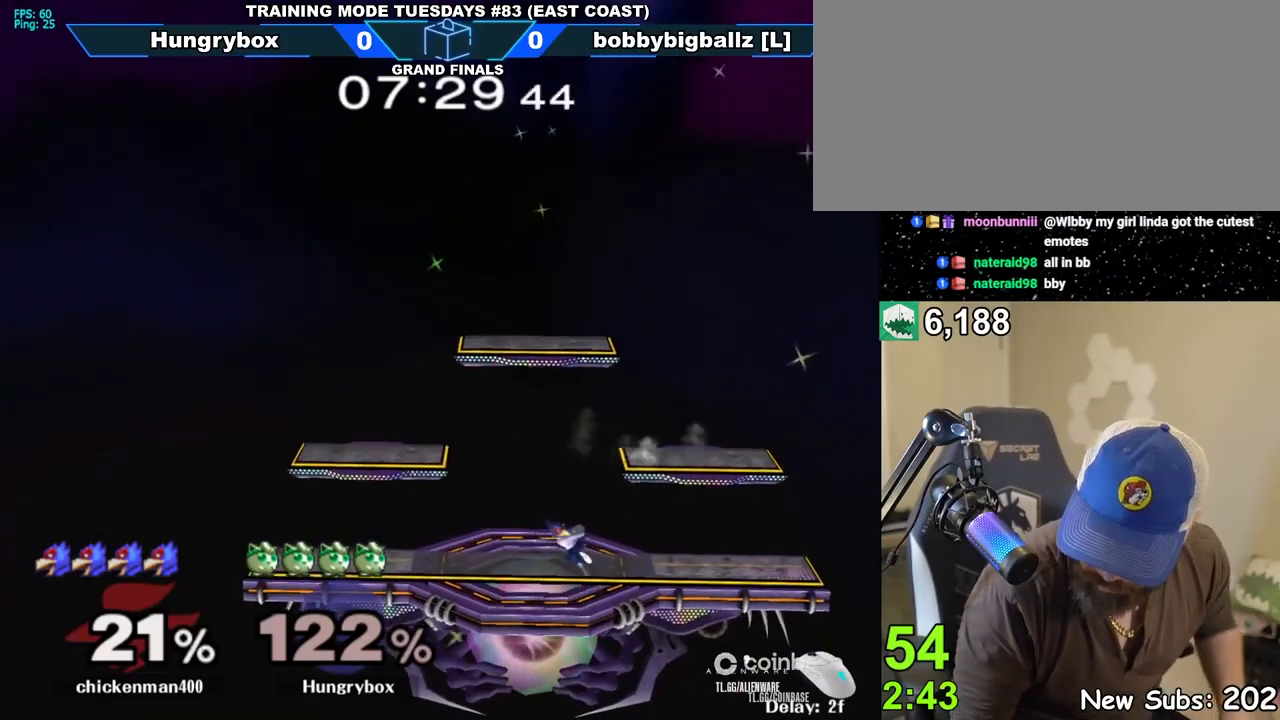
Gameplay with a controller (Nintendo layout); each line is a JSON object with the inputs held at the frame after it. "events" lists button and stick changes between this image and that frame as [ms after this image, input, new state], when the widget could be followed in between. Not read: L3 R3 START.
{"buttons": [], "left_stick": "center", "right_stick": "center", "events": [[33, "Z", "down"], [100, "Z", "up"], [150, "Z", "down"], [217, "Z", "up"], [267, "Z", "down"], [350, "Z", "up"], [367, "Z", "down"], [450, "Z", "up"]]}
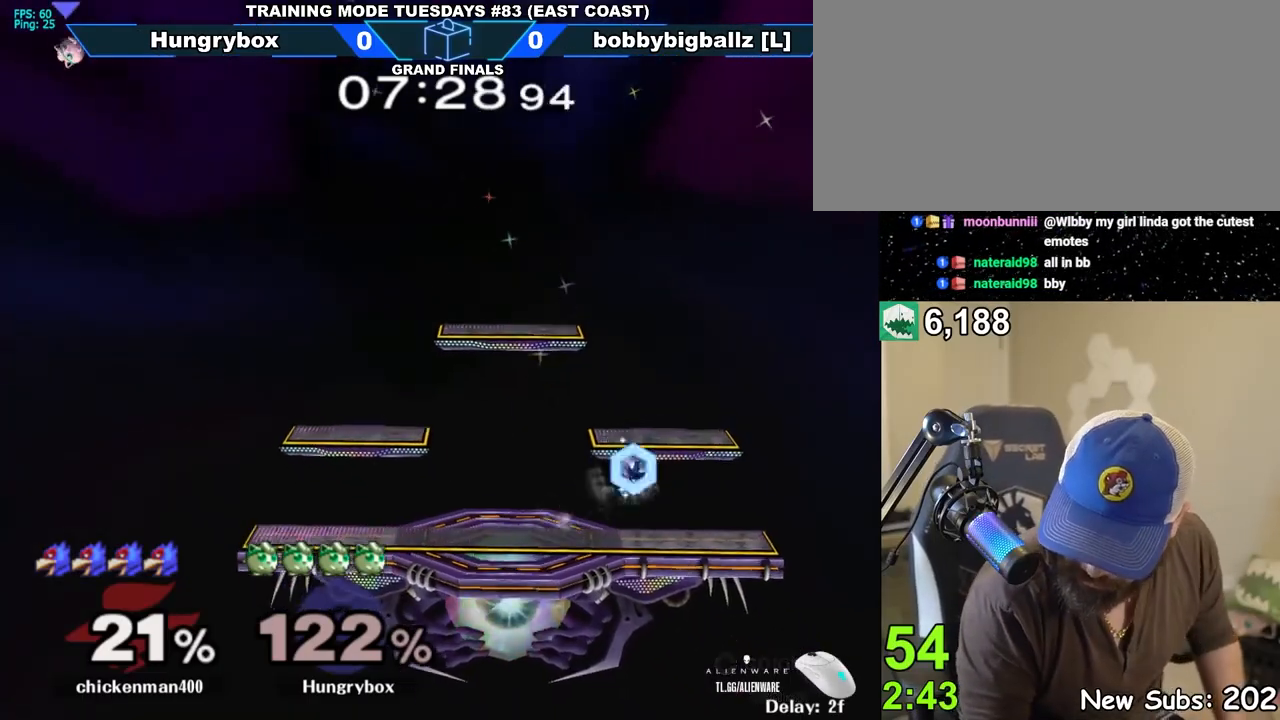
{"buttons": [], "left_stick": "center", "right_stick": "center", "events": [[17, "Z", "down"], [50, "Z", "up"], [83, "Z", "down"], [150, "Z", "up"], [200, "Z", "down"], [267, "Z", "up"], [317, "Z", "down"], [400, "L1", "down"], [417, "L1", "up"], [500, "Z", "up"]]}
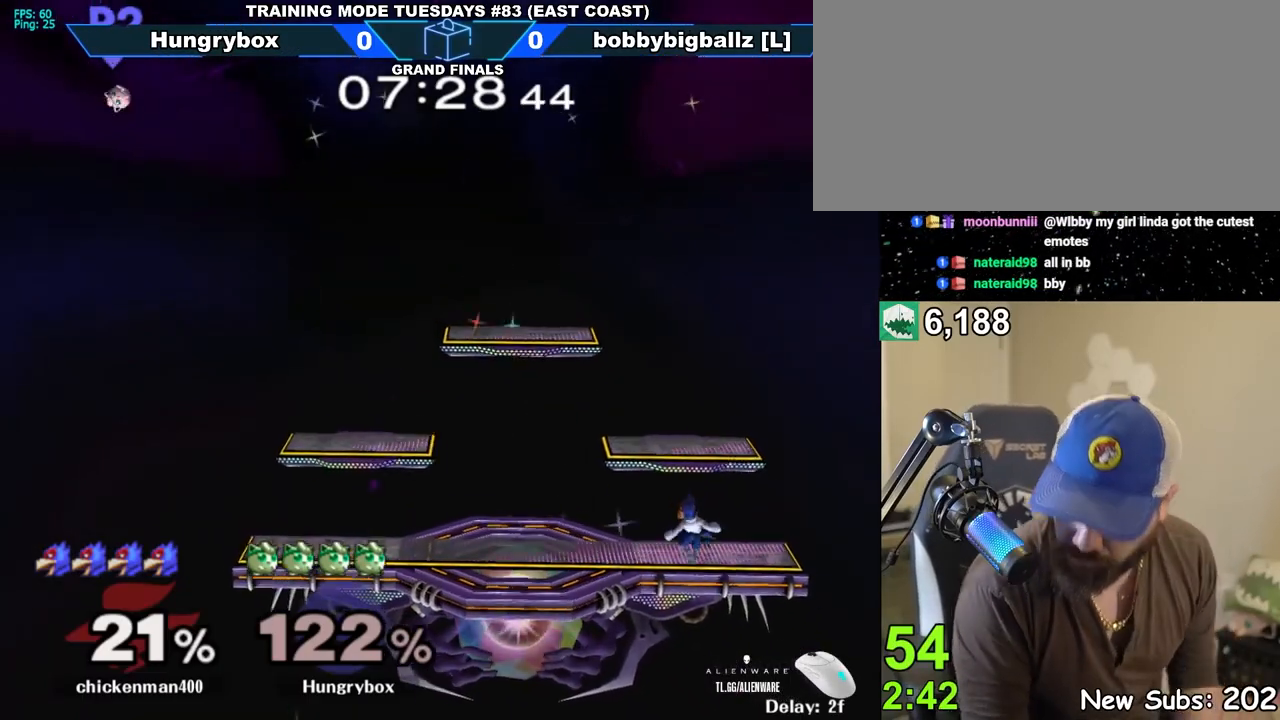
{"buttons": [], "left_stick": "right", "right_stick": "center", "events": [[17, "Z", "down"], [117, "Z", "up"], [233, "right_stick", "up-left"], [333, "left_stick", "up"], [367, "right_stick", "up"], [417, "right_stick", "down-left"], [500, "left_stick", "right"], [500, "right_stick", "center"]]}
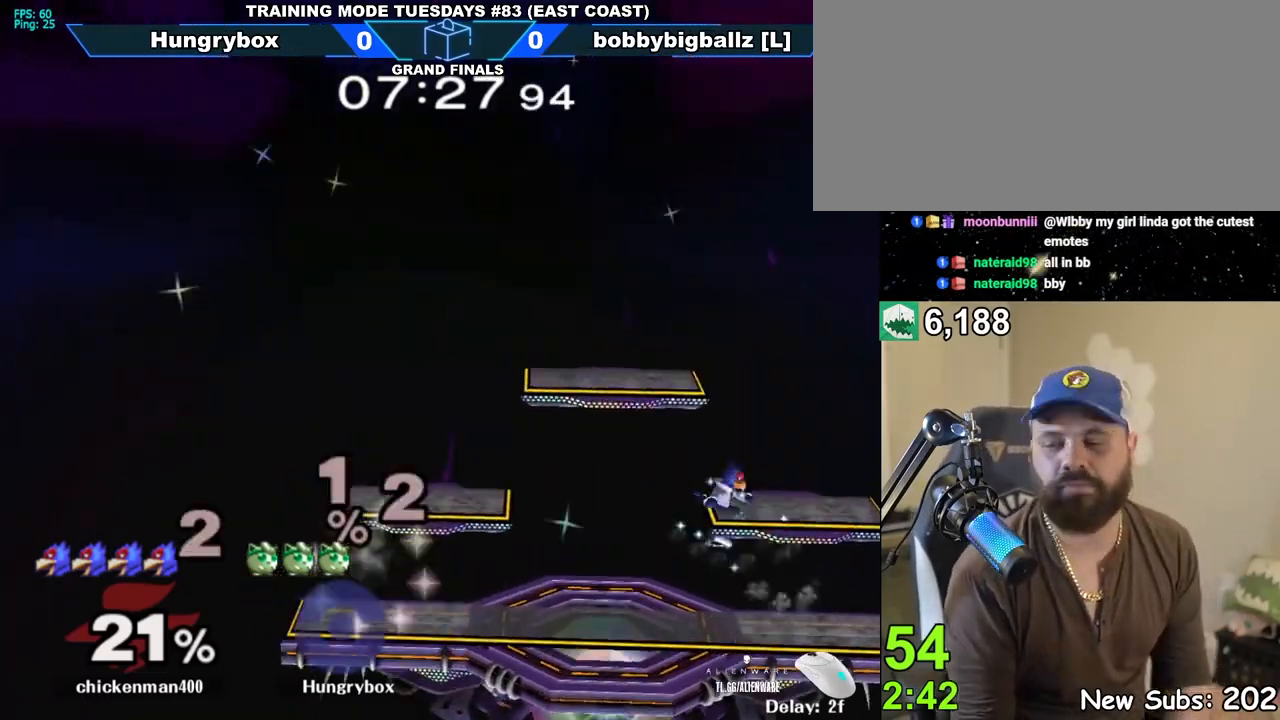
{"buttons": [], "left_stick": "left", "right_stick": "center", "events": [[17, "right_stick", "down-left"], [33, "left_stick", "left"], [117, "right_stick", "up-left"], [150, "left_stick", "up-left"], [167, "right_stick", "down-left"], [217, "left_stick", "down-right"], [217, "right_stick", "up-left"], [333, "right_stick", "center"], [350, "left_stick", "right"], [417, "left_stick", "center"], [483, "left_stick", "left"]]}
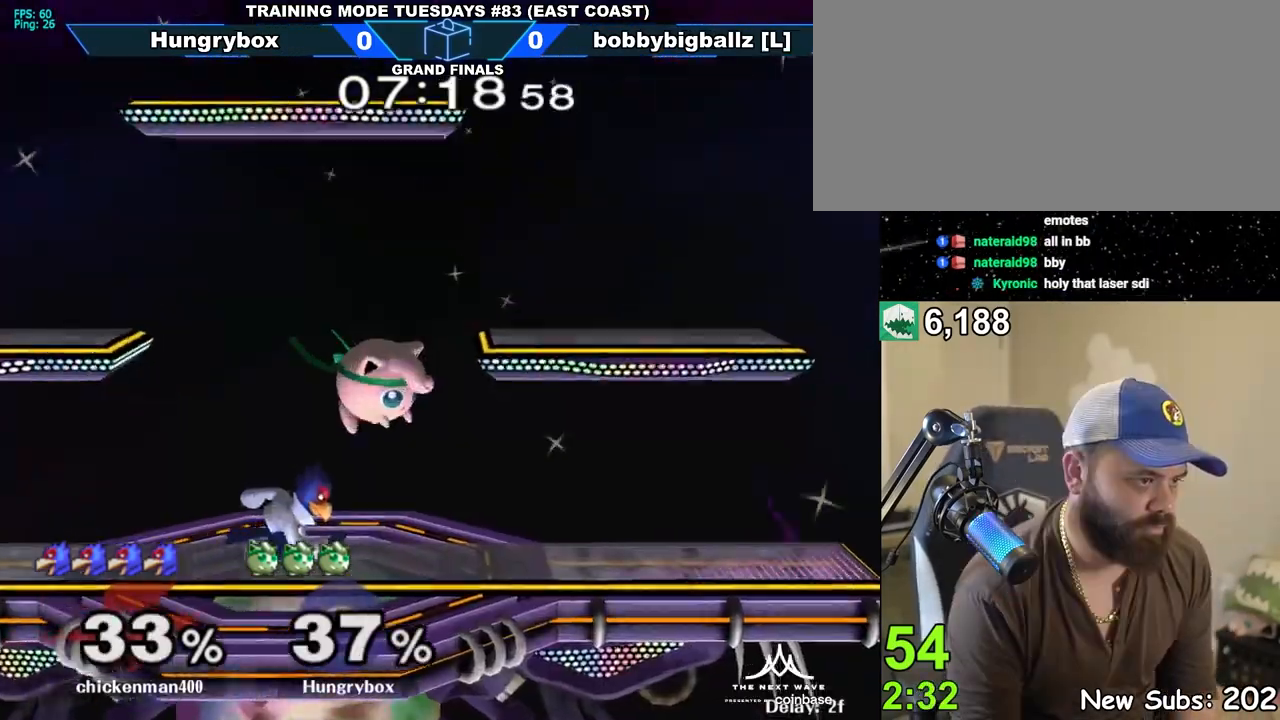
{"buttons": [], "left_stick": "up-right", "right_stick": "center", "events": [[17, "Z", "down"], [33, "left_stick", "center"], [100, "Z", "up"], [100, "left_stick", "right"], [150, "Z", "down"], [217, "Z", "up"], [250, "Z", "down"], [350, "Z", "up"], [383, "left_stick", "center"], [483, "left_stick", "up-right"]]}
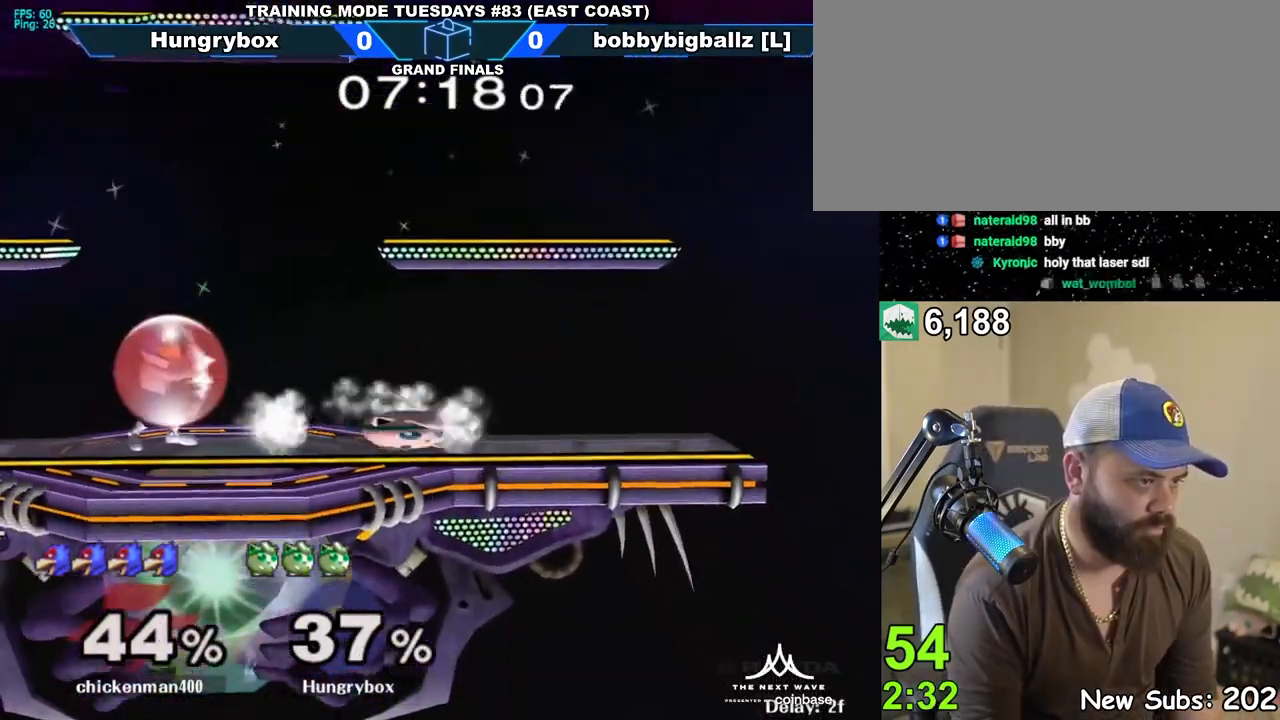
{"buttons": [], "left_stick": "up-left", "right_stick": "center", "events": [[50, "left_stick", "right"], [133, "left_stick", "down-left"], [233, "left_stick", "center"], [383, "left_stick", "down-left"], [483, "left_stick", "up-left"]]}
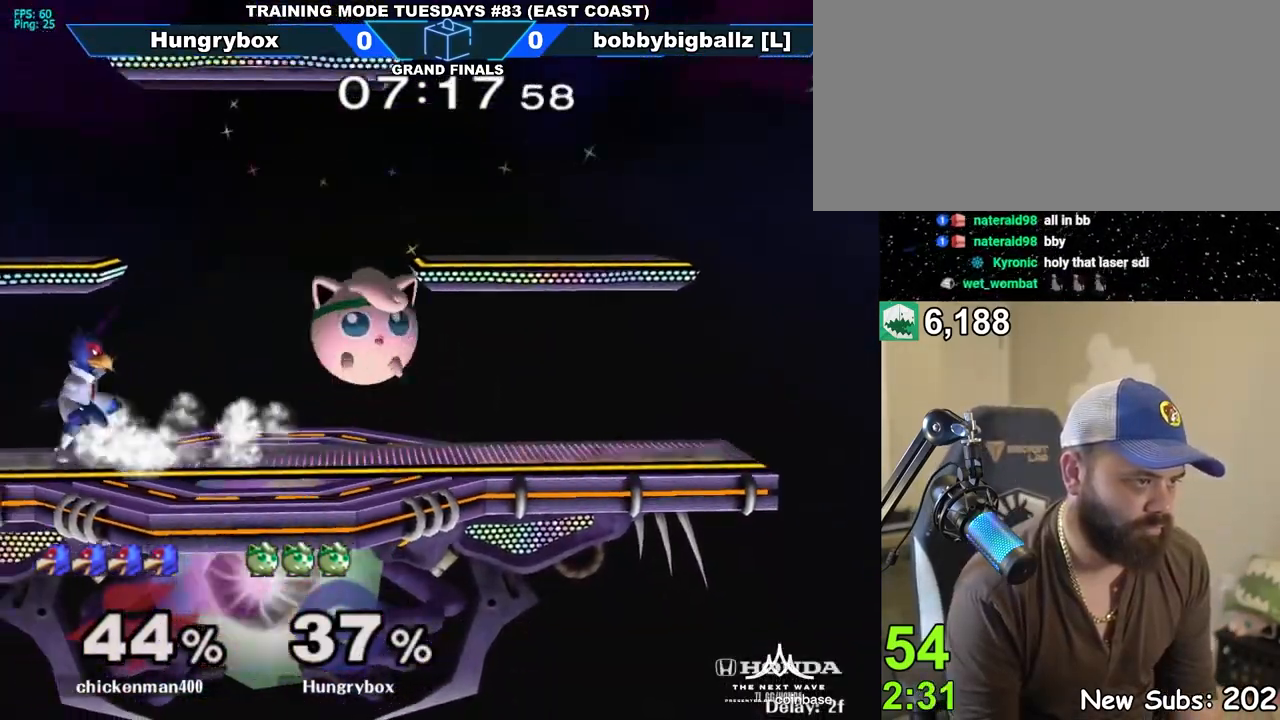
{"buttons": [], "left_stick": "center", "right_stick": "center", "events": [[50, "Z", "down"], [50, "left_stick", "left"], [217, "left_stick", "right"], [233, "Z", "up"], [333, "left_stick", "center"]]}
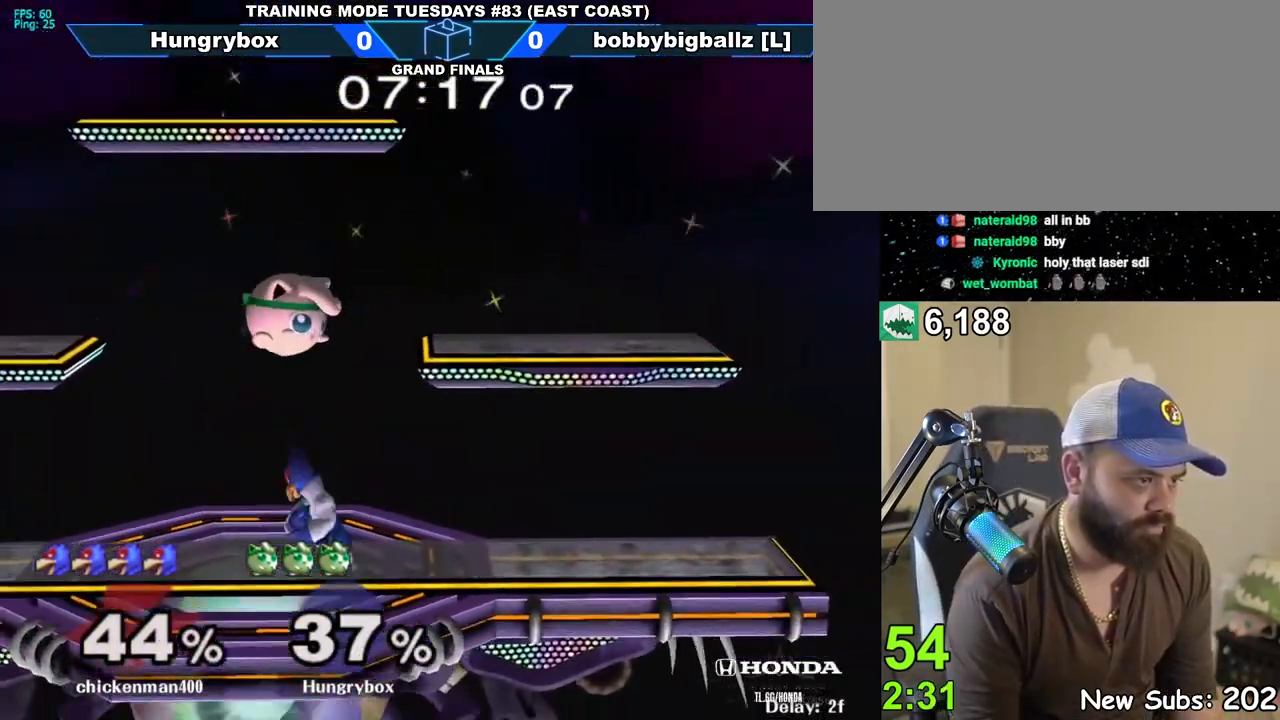
{"buttons": ["R1", "Z"], "left_stick": "center", "right_stick": "center", "events": [[17, "left_stick", "down-right"], [50, "right_stick", "down"], [133, "right_stick", "center"], [167, "Z", "down"], [250, "Z", "up"], [250, "left_stick", "down-left"], [267, "Z", "down"], [350, "Z", "up"], [383, "Z", "down"], [467, "R1", "down"], [500, "left_stick", "center"]]}
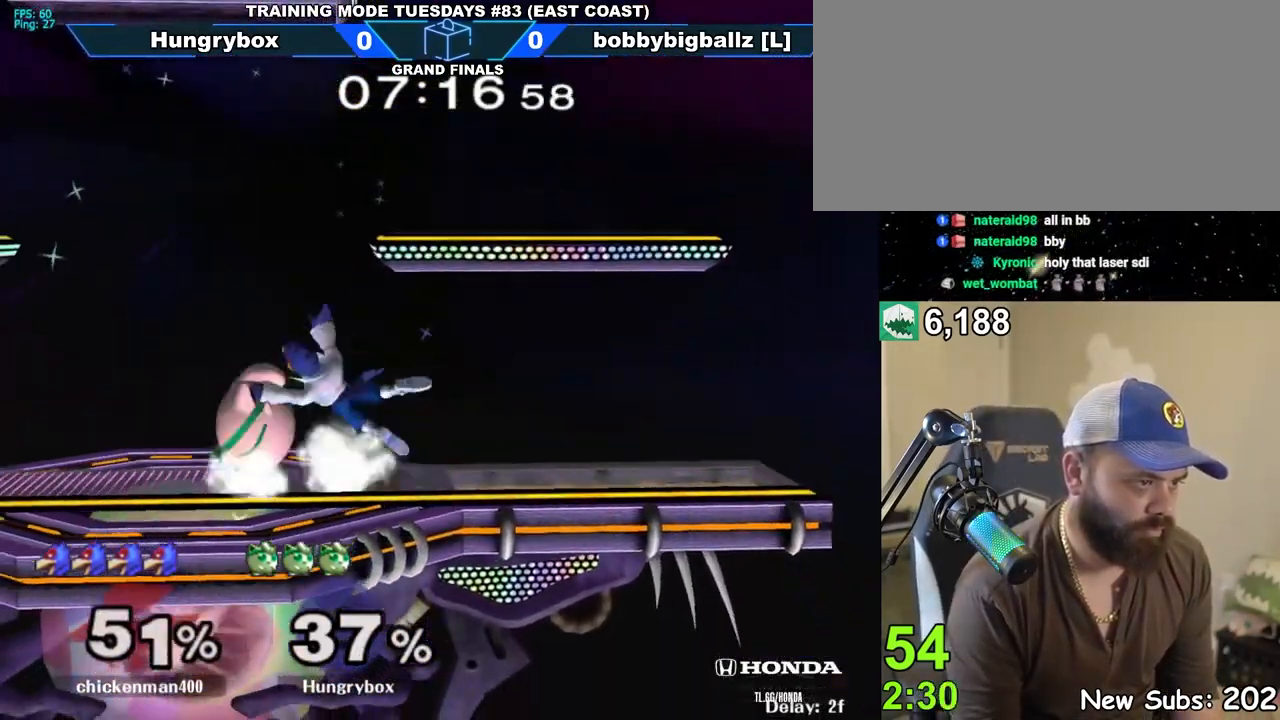
{"buttons": [], "left_stick": "center", "right_stick": "center", "events": [[17, "Z", "up"], [183, "Z", "down"], [300, "Z", "up"], [350, "left_stick", "up"], [450, "left_stick", "center"], [467, "R1", "up"]]}
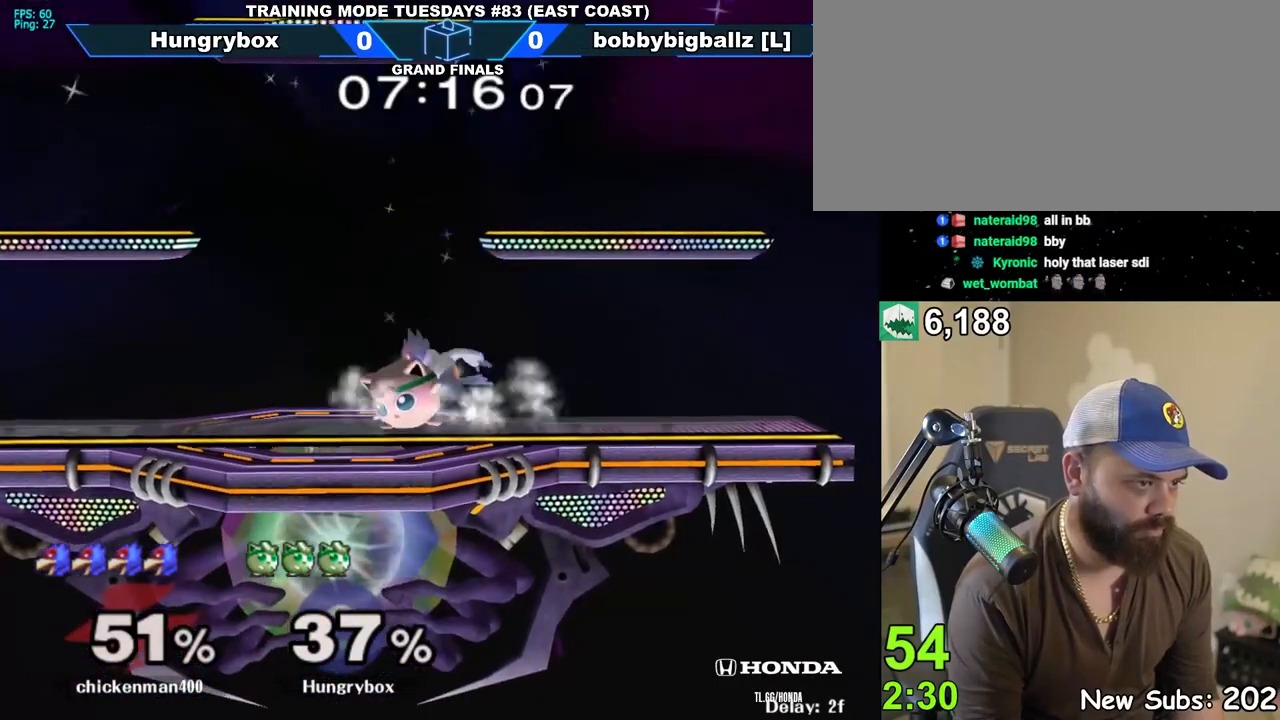
{"buttons": ["R1"], "left_stick": "center", "right_stick": "center", "events": [[150, "R1", "down"], [217, "Z", "down"], [283, "Z", "up"]]}
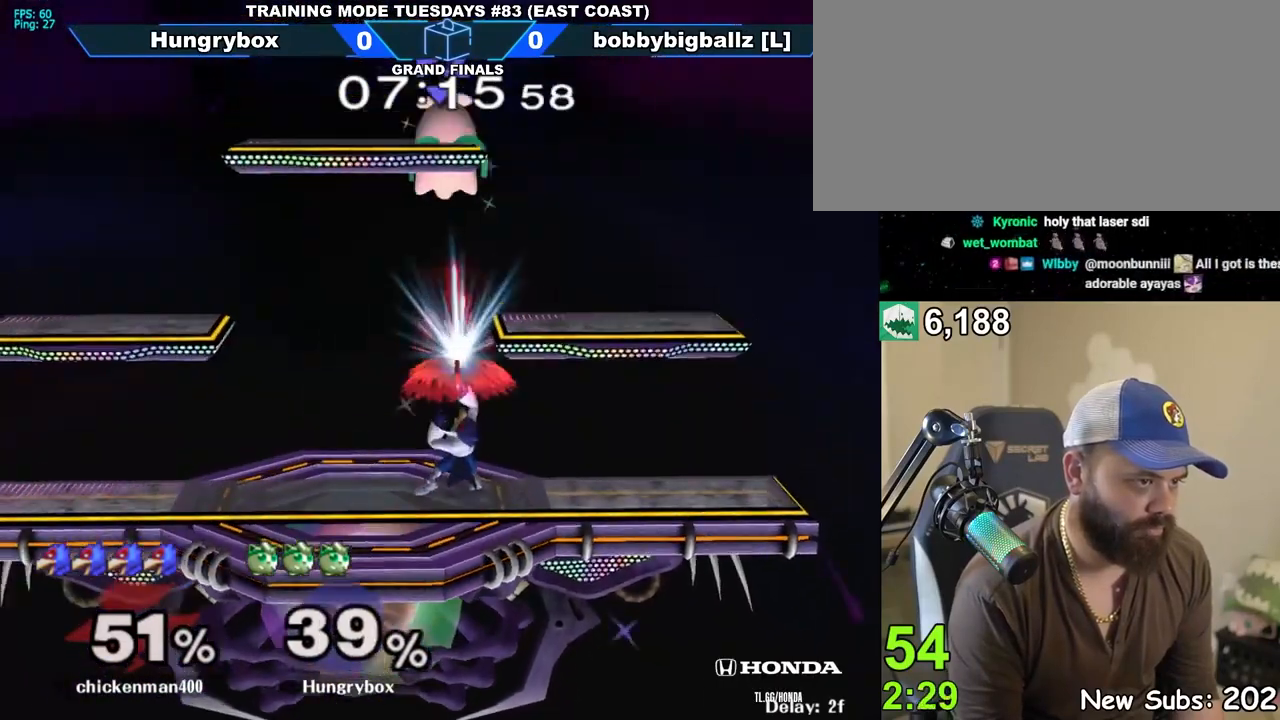
{"buttons": ["R1"], "left_stick": "left", "right_stick": "center", "events": [[33, "left_stick", "up-left"], [83, "R1", "up"], [117, "R1", "down"], [117, "left_stick", "down-left"], [200, "R1", "up"], [267, "left_stick", "left"], [433, "R1", "down"]]}
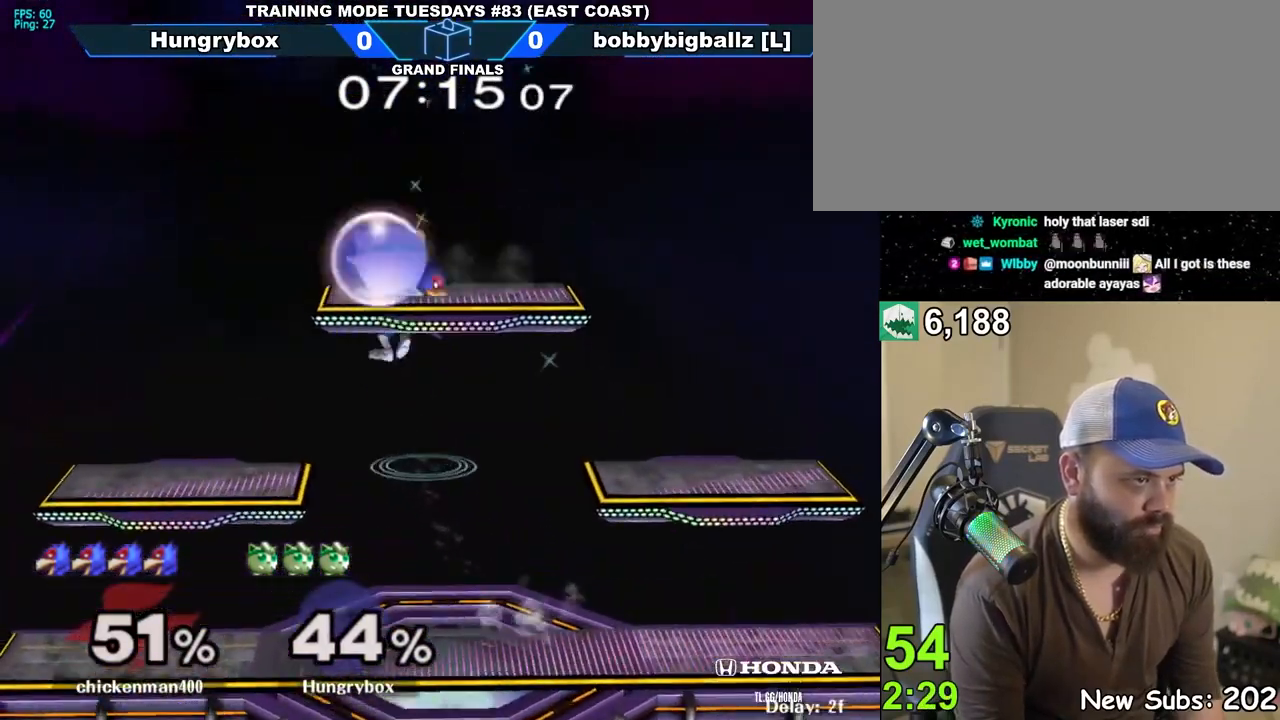
{"buttons": ["R1"], "left_stick": "center", "right_stick": "center", "events": [[233, "left_stick", "center"], [350, "Z", "down"], [467, "Z", "up"]]}
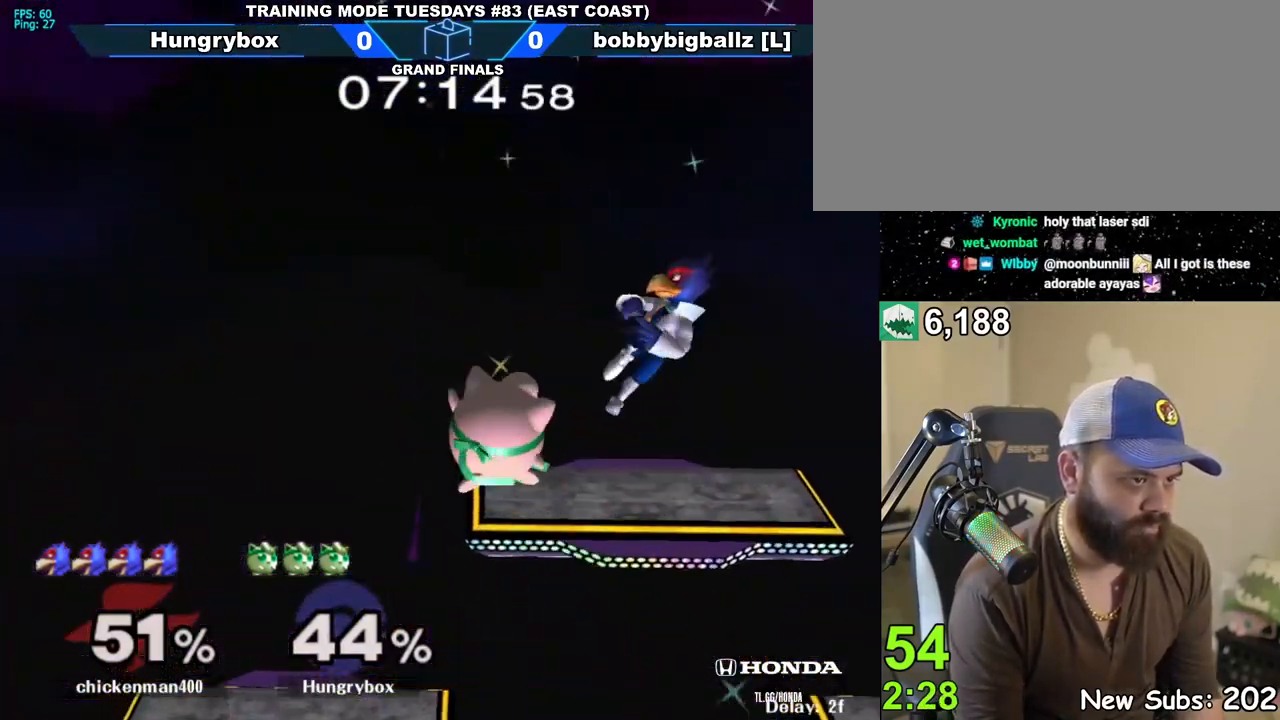
{"buttons": ["R1"], "left_stick": "center", "right_stick": "center", "events": [[33, "left_stick", "up"], [50, "R1", "up"], [100, "left_stick", "down-left"], [150, "R1", "down"], [233, "left_stick", "left"], [483, "left_stick", "center"]]}
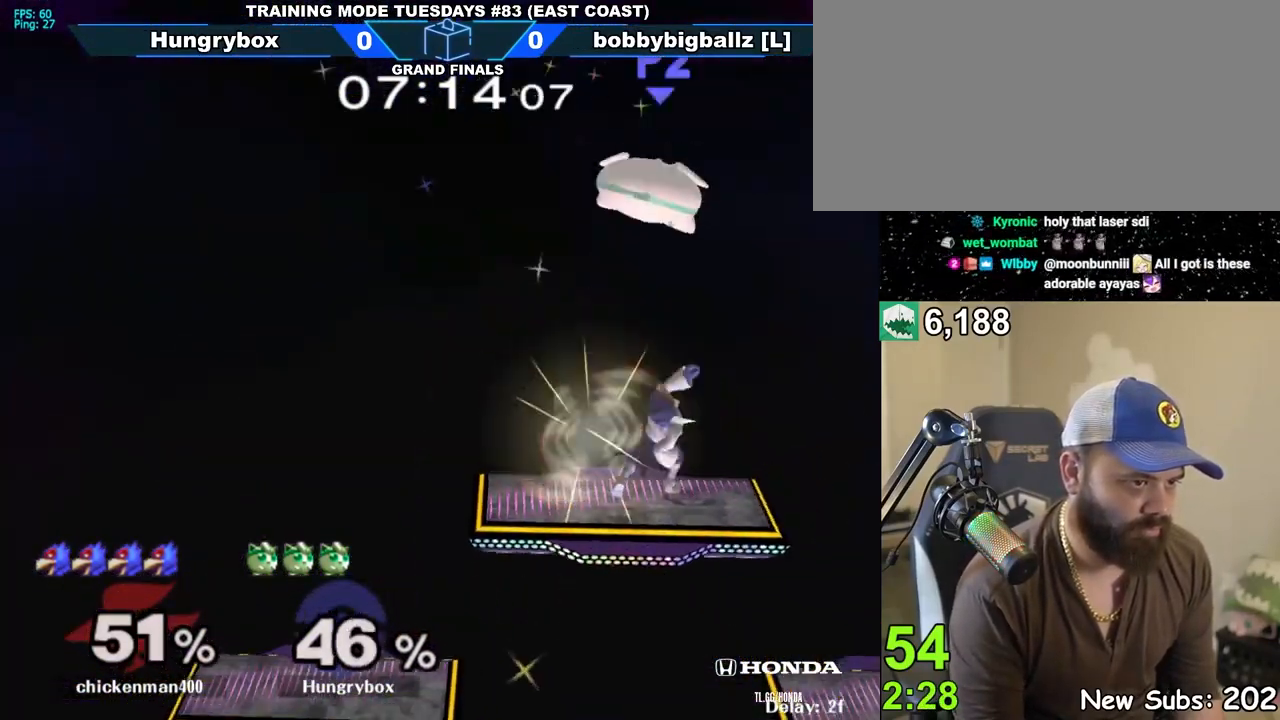
{"buttons": [], "left_stick": "left", "right_stick": "center", "events": [[100, "left_stick", "up-left"], [117, "R1", "up"], [183, "left_stick", "down-left"], [217, "R1", "down"], [283, "R1", "up"], [367, "left_stick", "left"]]}
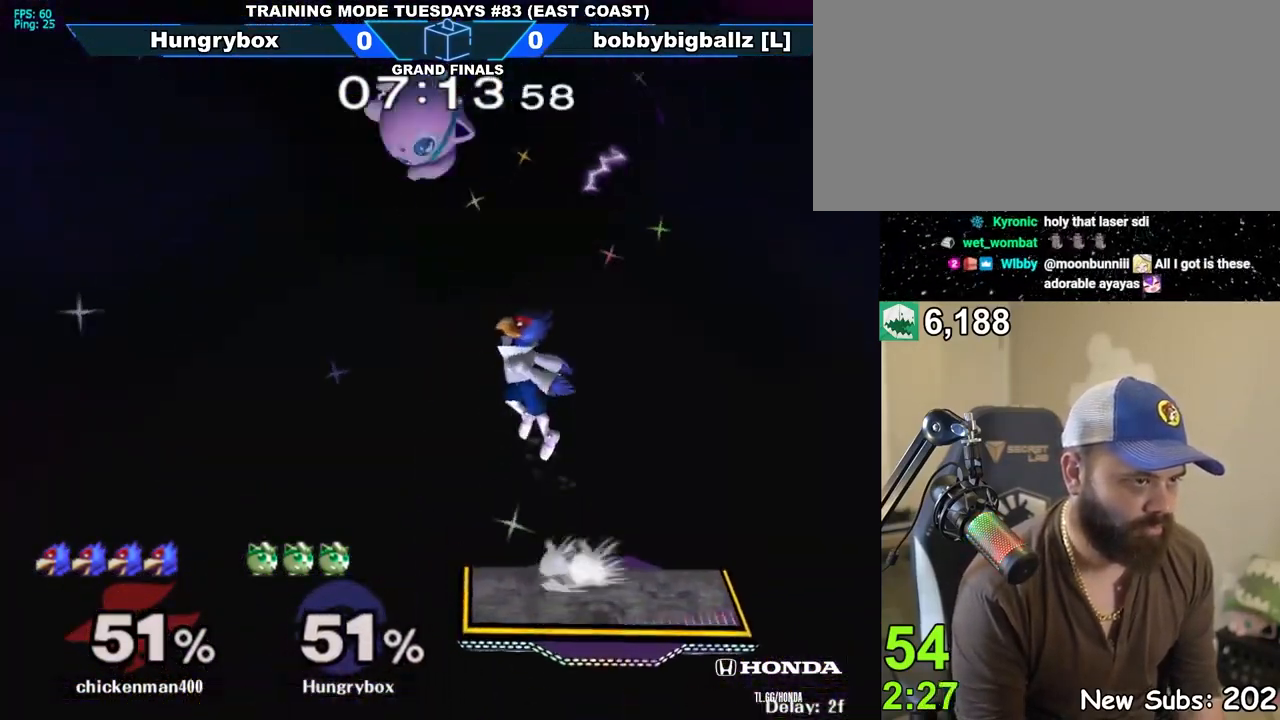
{"buttons": [], "left_stick": "right", "right_stick": "center", "events": [[183, "left_stick", "down-left"], [383, "left_stick", "right"]]}
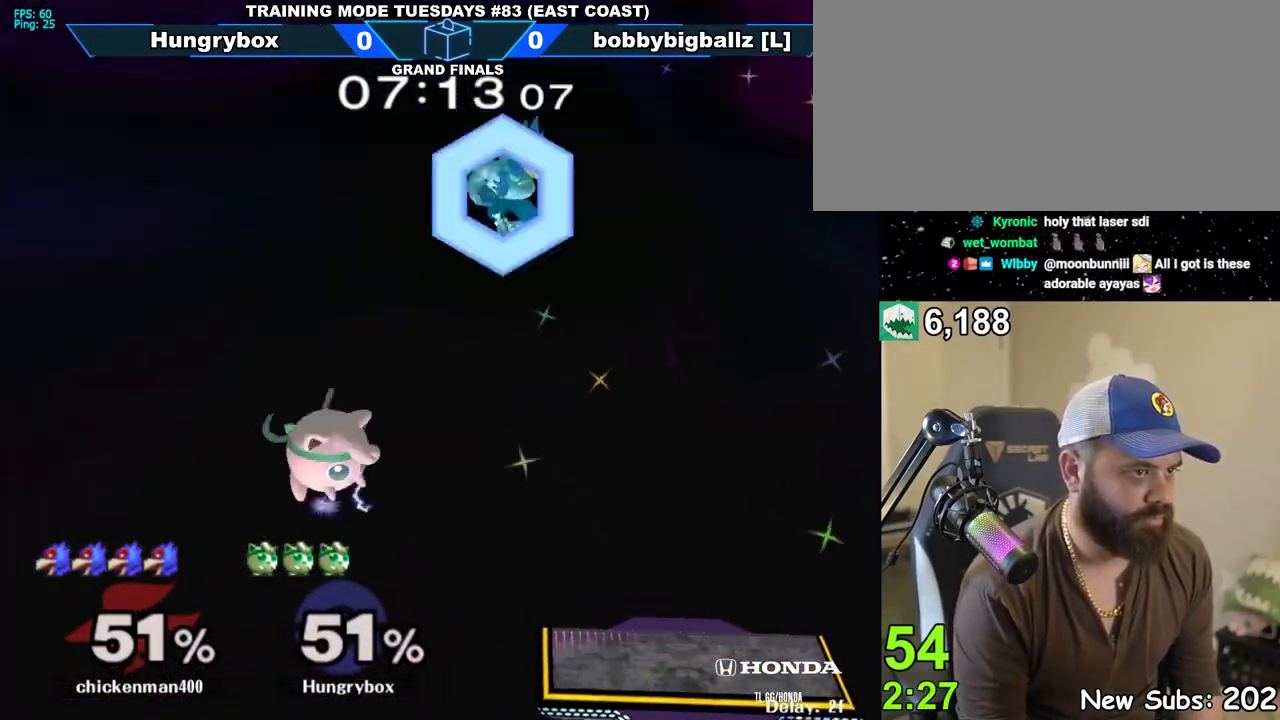
{"buttons": [], "left_stick": "center", "right_stick": "center", "events": [[133, "right_stick", "up"], [233, "right_stick", "center"], [350, "left_stick", "center"]]}
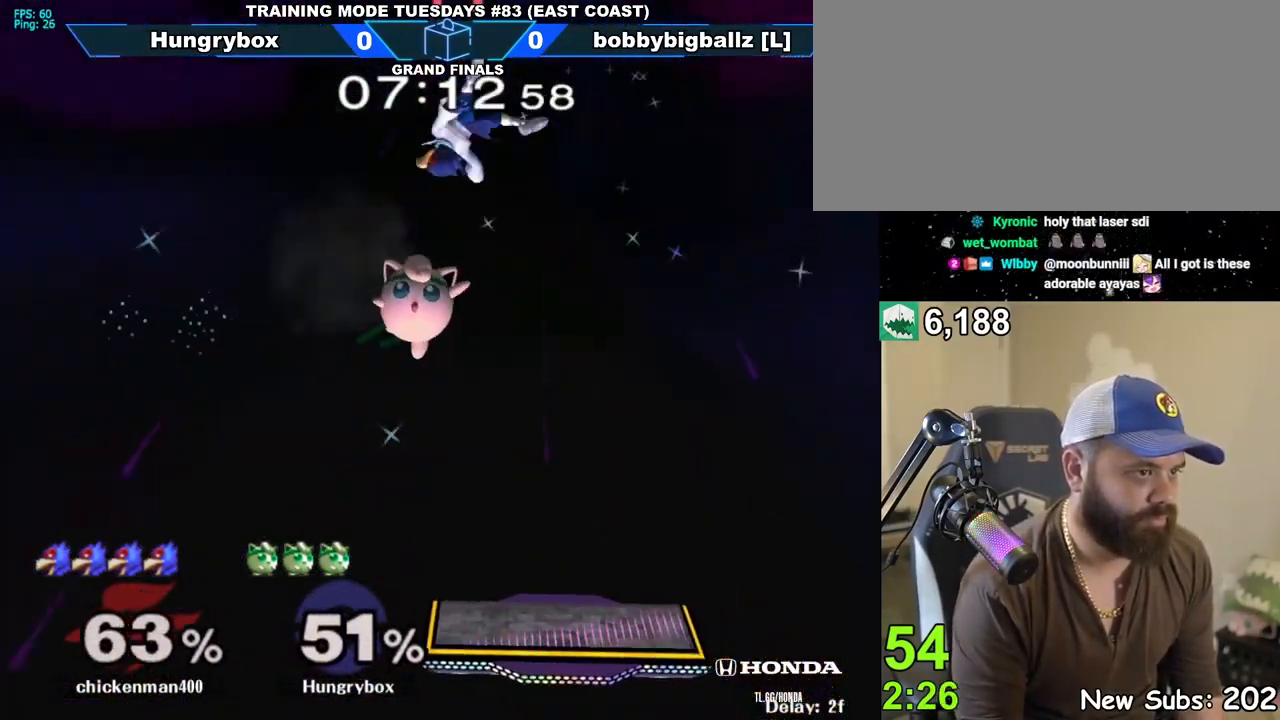
{"buttons": [], "left_stick": "down", "right_stick": "center", "events": [[200, "left_stick", "right"], [450, "left_stick", "down"]]}
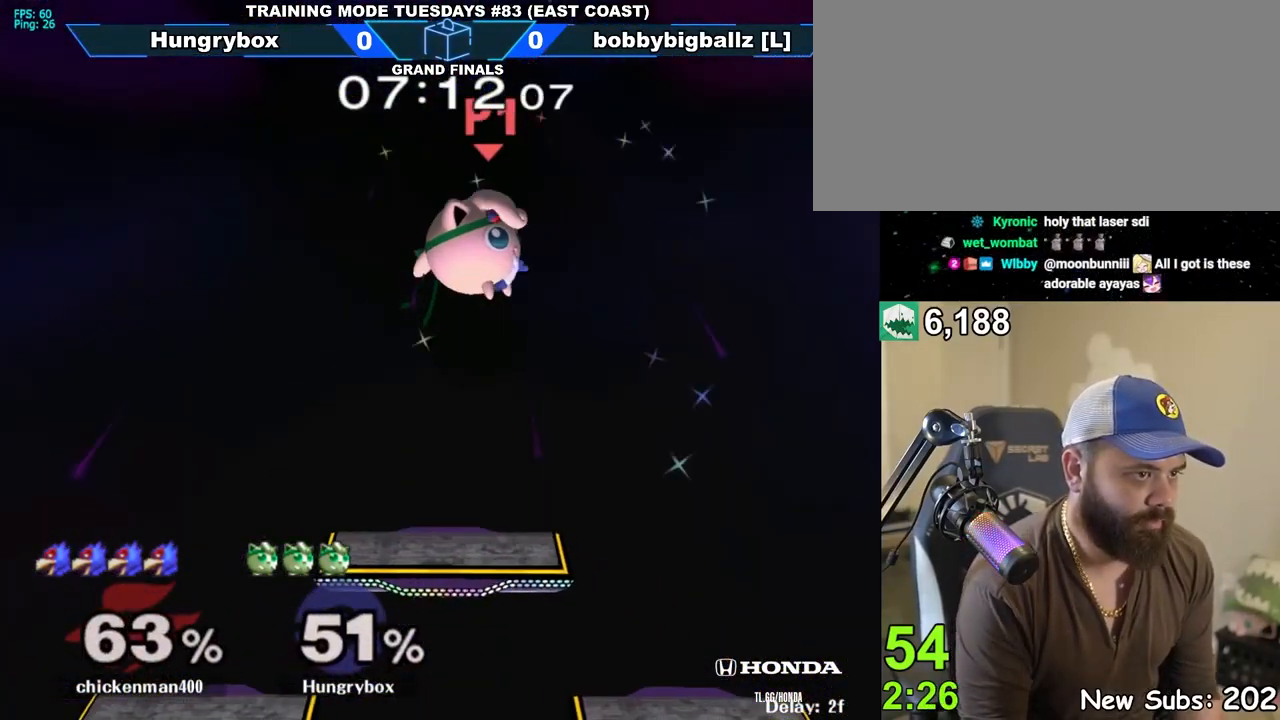
{"buttons": ["Z"], "left_stick": "right", "right_stick": "center", "events": [[17, "R1", "down"], [33, "A", "down"], [33, "B", "down"], [100, "A", "up"], [100, "R1", "up"], [133, "B", "up"], [217, "left_stick", "center"], [283, "Z", "down"], [350, "Z", "up"], [367, "left_stick", "right"], [400, "Z", "down"], [483, "Z", "up"], [500, "Z", "down"]]}
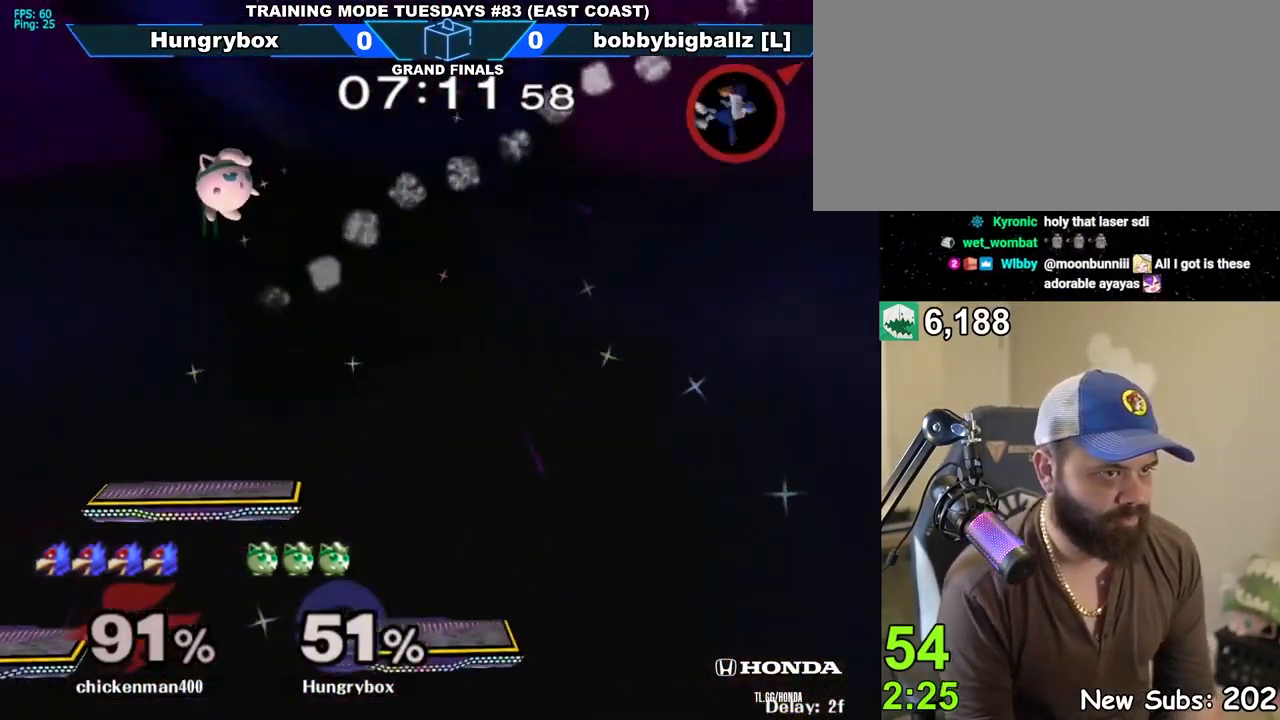
{"buttons": [], "left_stick": "right", "right_stick": "center", "events": [[67, "Z", "up"], [133, "Z", "down"], [200, "Z", "up"]]}
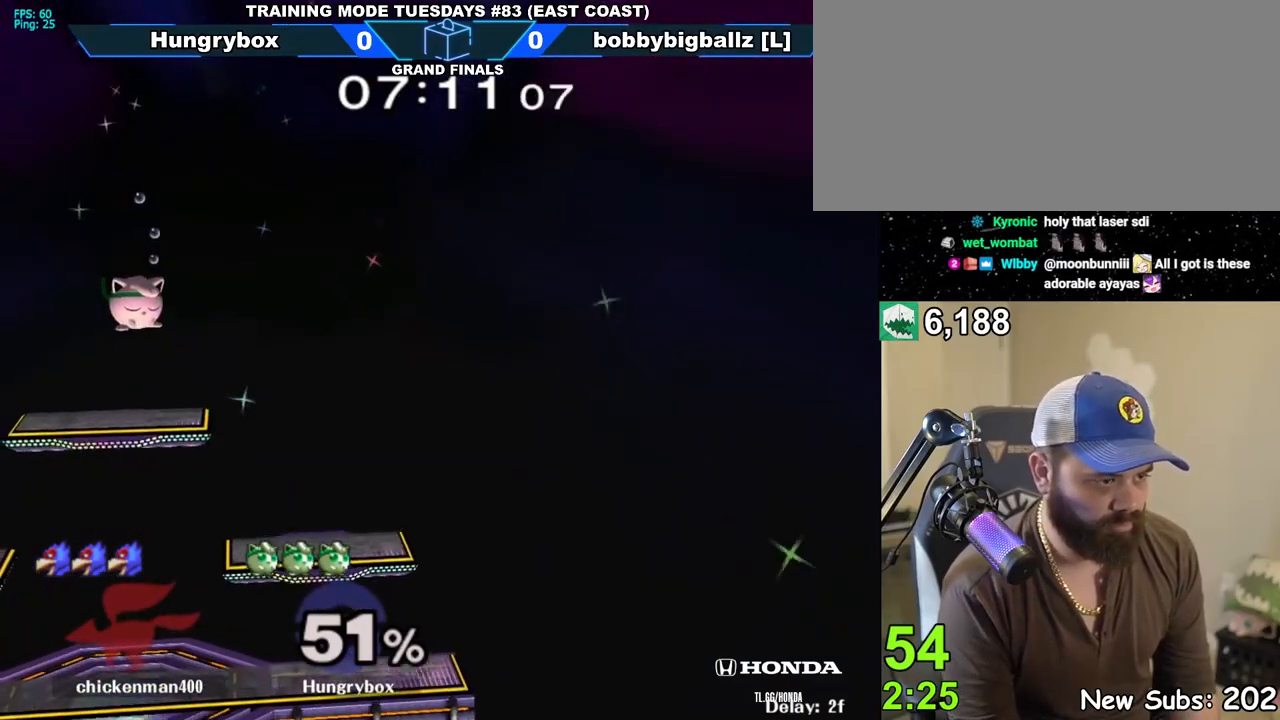
{"buttons": [], "left_stick": "right", "right_stick": "down", "events": [[317, "right_stick", "down"]]}
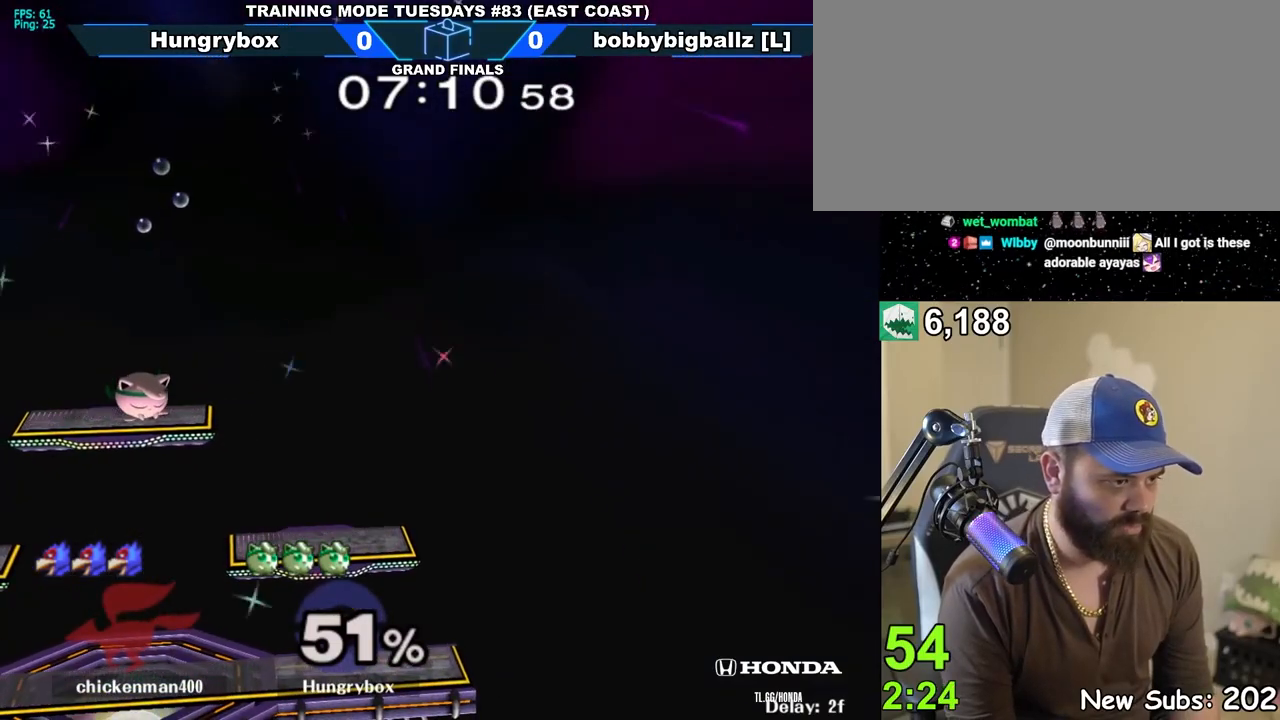
{"buttons": [], "left_stick": "right", "right_stick": "center", "events": [[200, "right_stick", "center"], [283, "left_stick", "center"], [350, "Z", "down"], [383, "left_stick", "right"], [467, "Z", "up"]]}
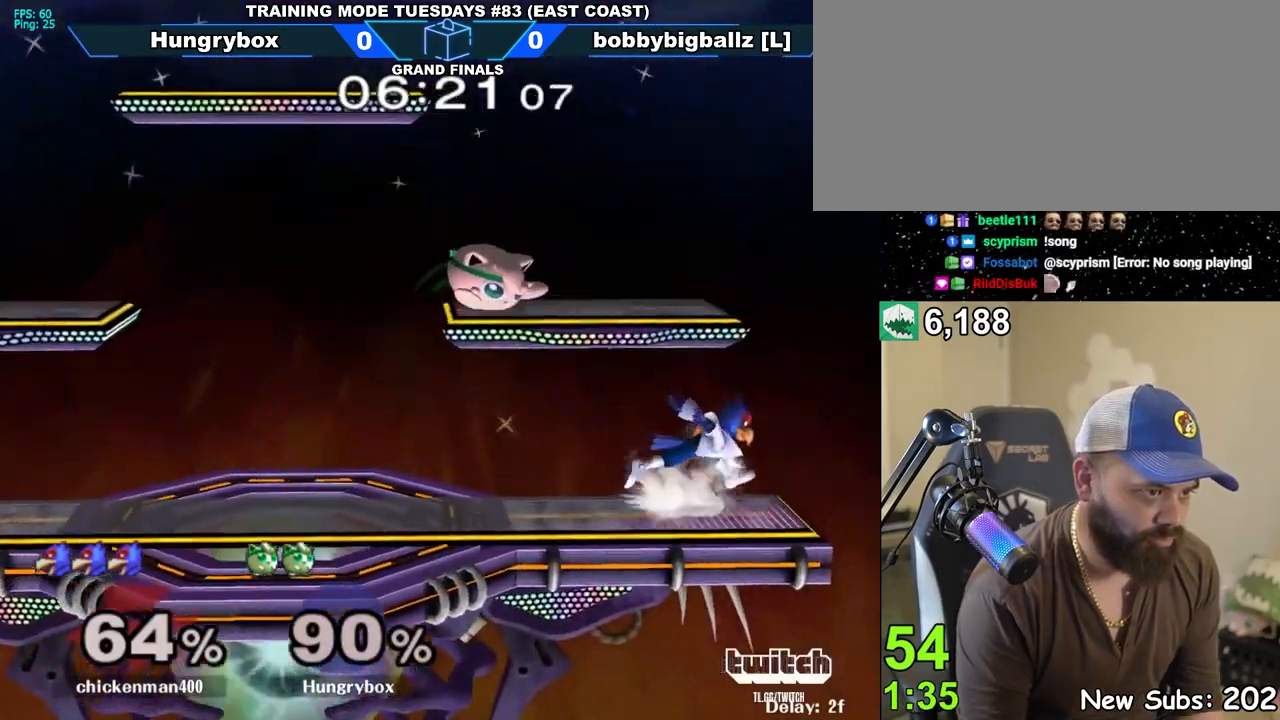
{"buttons": [], "left_stick": "left", "right_stick": "center", "events": [[50, "Z", "down"], [67, "left_stick", "down"], [133, "Z", "up"], [167, "Z", "down"], [167, "left_stick", "left"], [250, "Z", "up"]]}
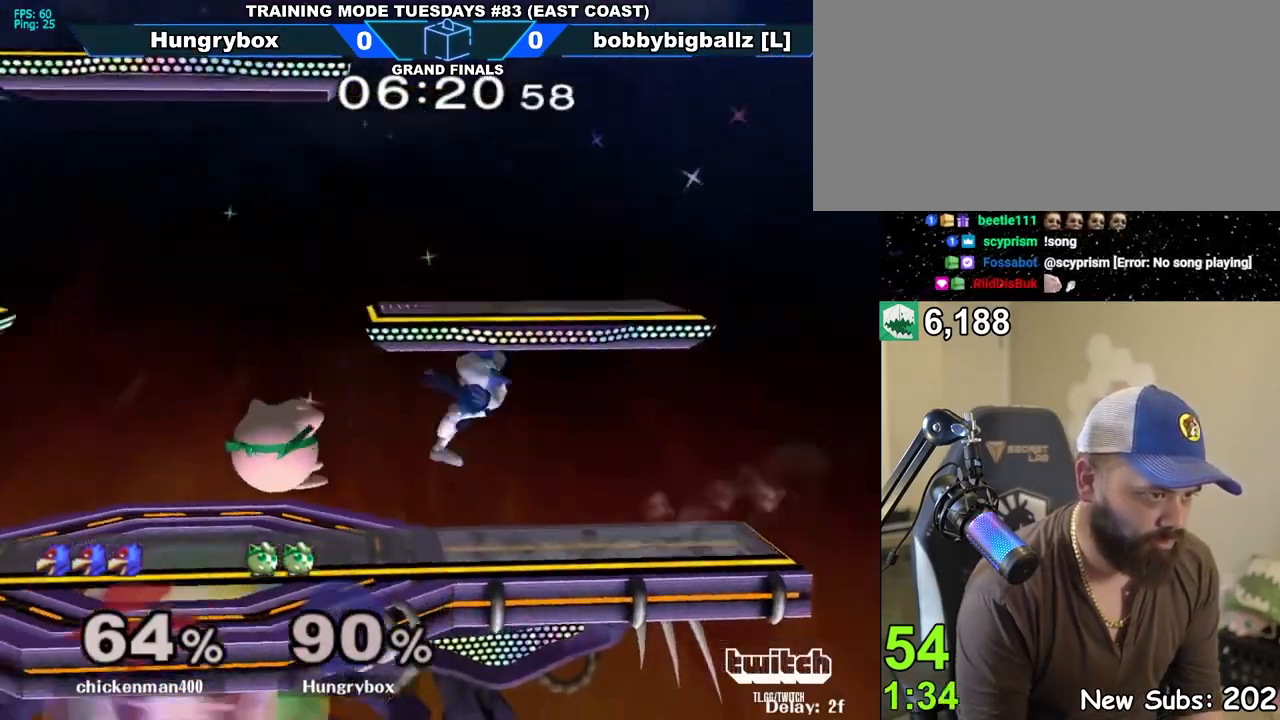
{"buttons": [], "left_stick": "center", "right_stick": "center", "events": [[150, "left_stick", "center"], [167, "R1", "down"], [200, "Z", "down"], [300, "Z", "up"], [367, "left_stick", "up"], [450, "R1", "up"], [450, "left_stick", "center"]]}